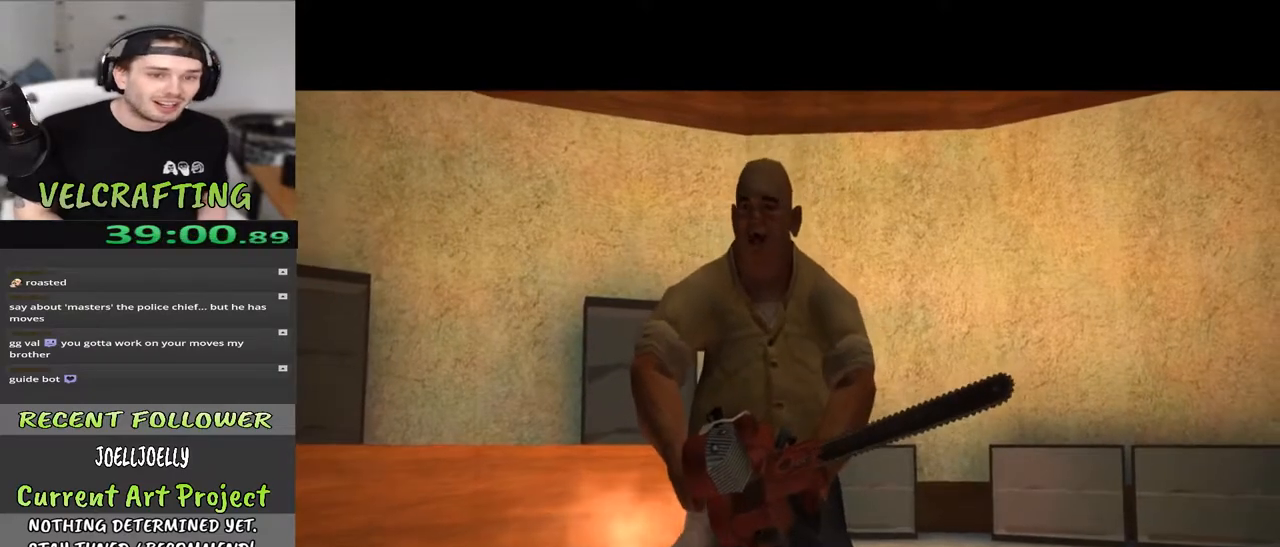
Gameplay with a controller (Xbox layout); each line is a JSON object with the inputs held at the frame after it. "events" lists button and stick changes between this image and that frame as [ms after this image, input, new state], when the widget could be followed in between. Not read: Z.
{"buttons": [], "left_stick": "center", "right_stick": "center", "events": [[50, "left_stick", "up"], [383, "left_stick", "center"]]}
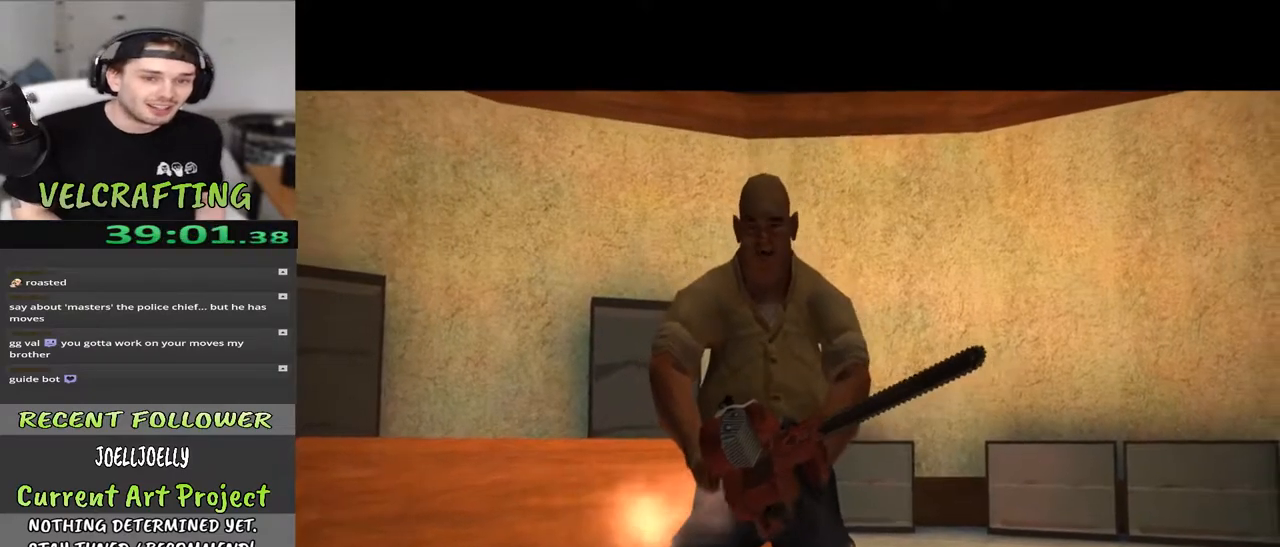
{"buttons": [], "left_stick": "center", "right_stick": "center", "events": []}
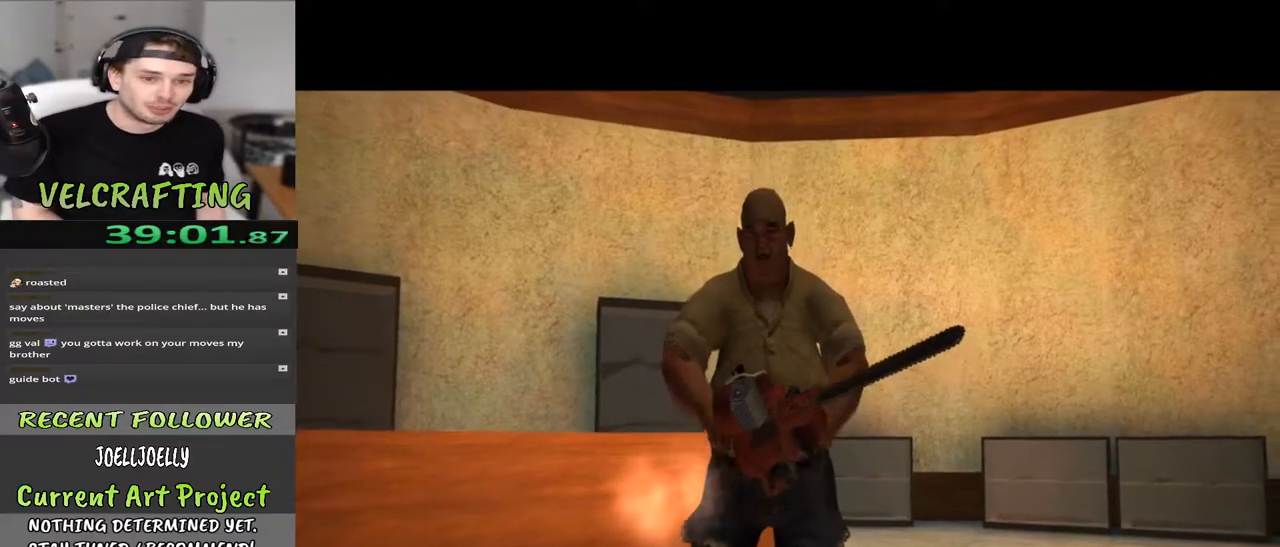
{"buttons": [], "left_stick": "center", "right_stick": "center", "events": []}
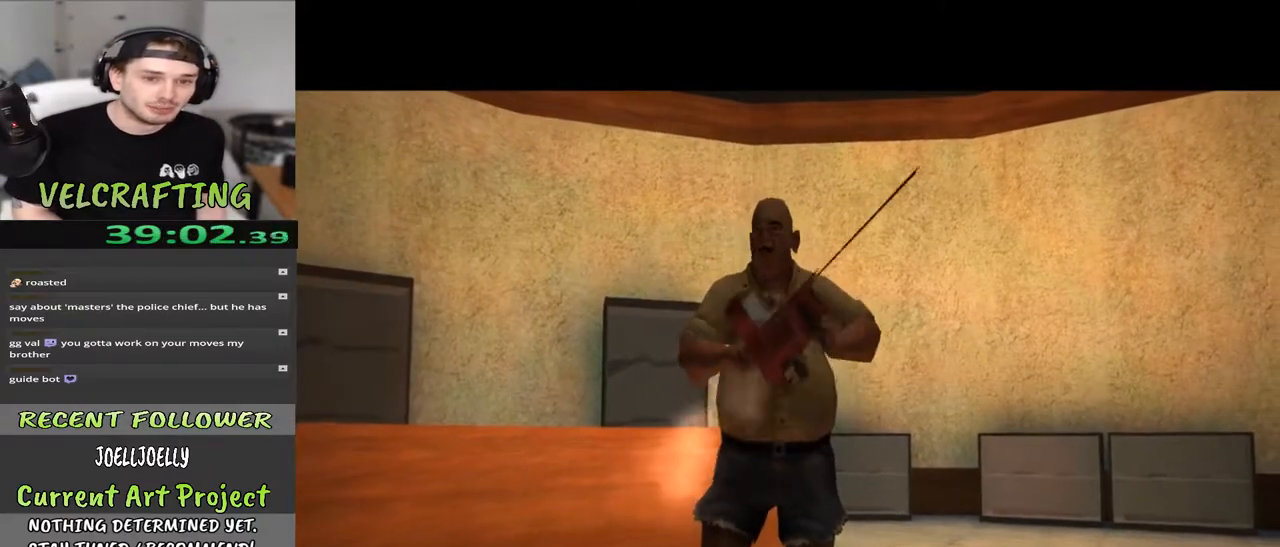
{"buttons": [], "left_stick": "center", "right_stick": "center", "events": []}
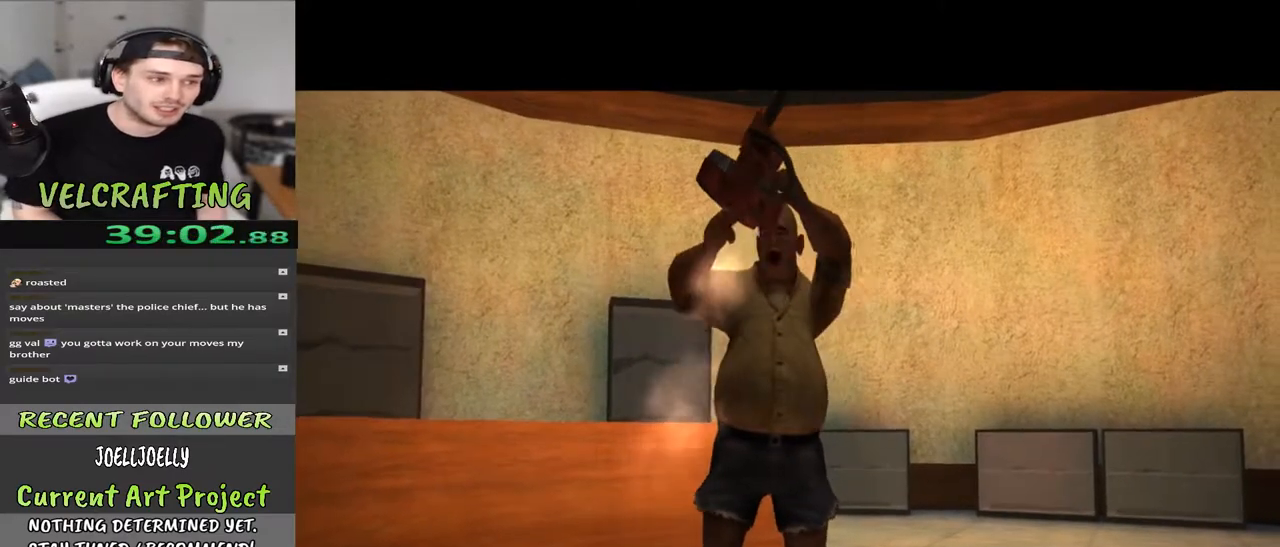
{"buttons": [], "left_stick": "center", "right_stick": "center", "events": []}
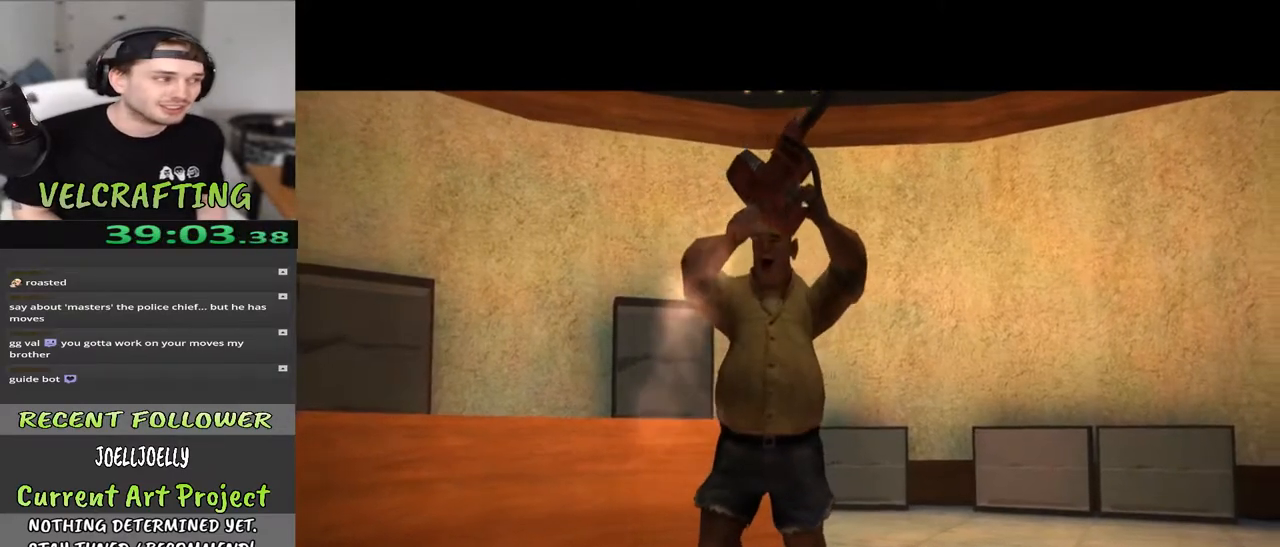
{"buttons": [], "left_stick": "center", "right_stick": "center", "events": []}
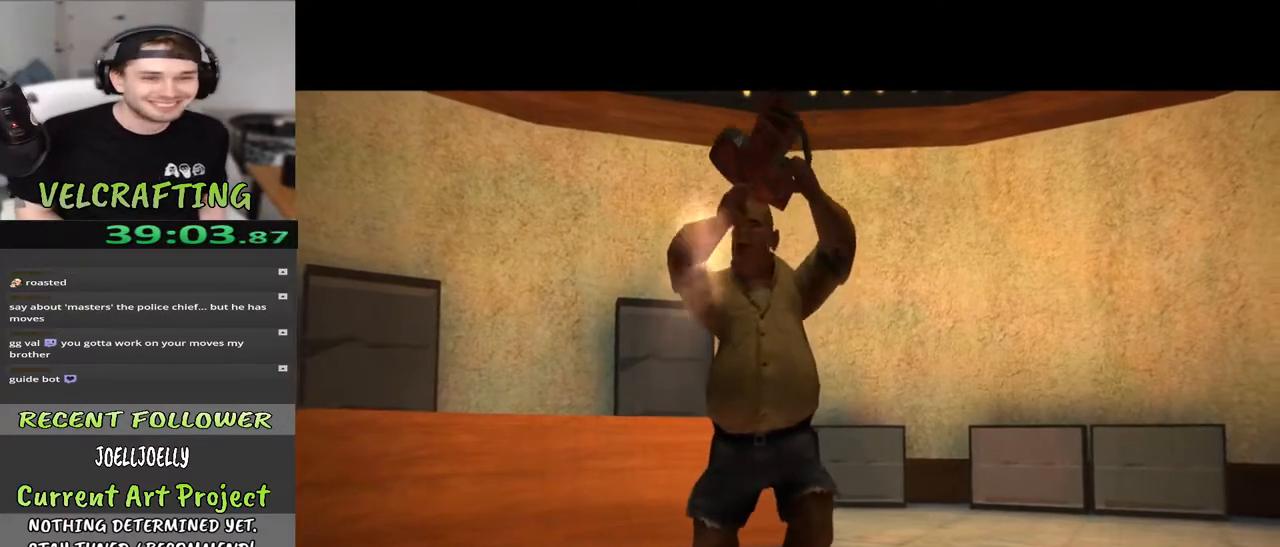
{"buttons": [], "left_stick": "center", "right_stick": "center", "events": [[150, "right_stick", "down"], [367, "right_stick", "down-right"], [467, "right_stick", "center"]]}
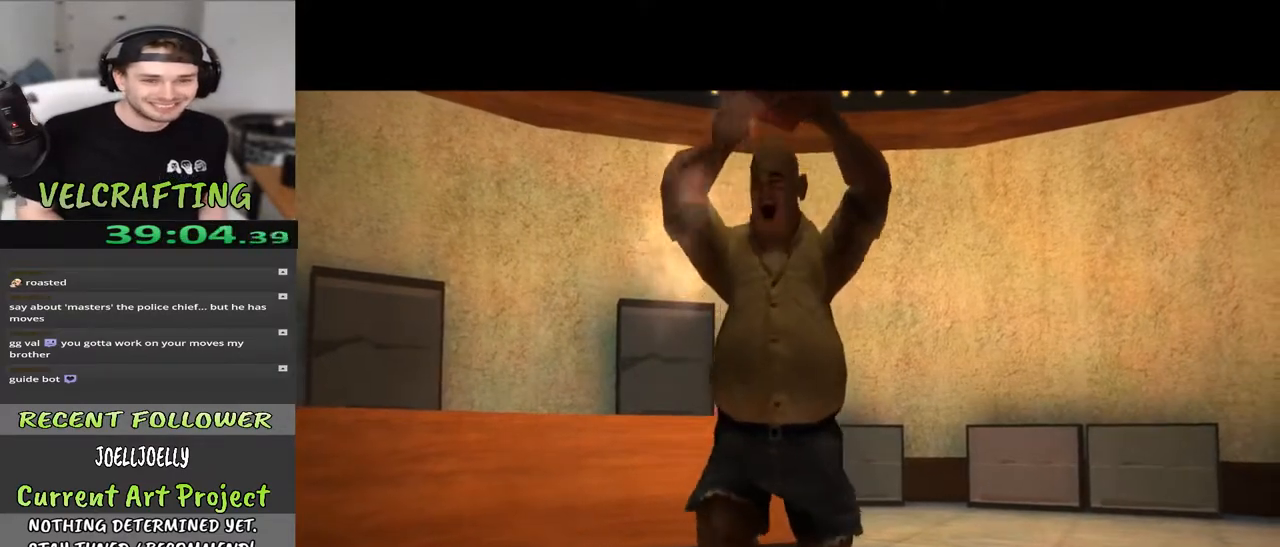
{"buttons": [], "left_stick": "center", "right_stick": "center", "events": [[350, "right_stick", "down"], [500, "right_stick", "center"]]}
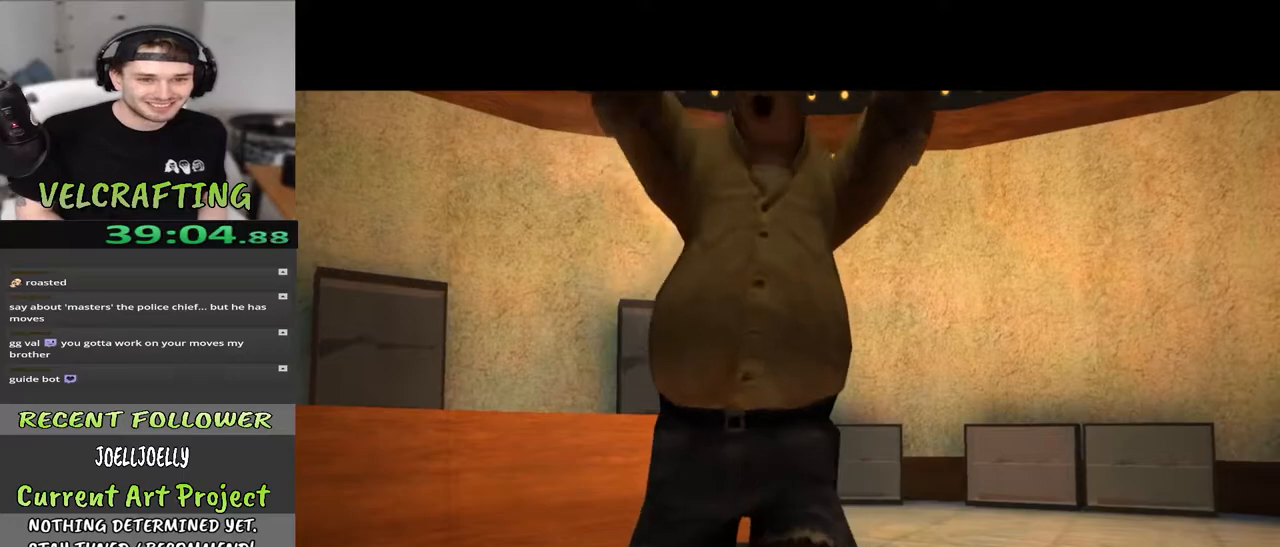
{"buttons": [], "left_stick": "center", "right_stick": "center", "events": []}
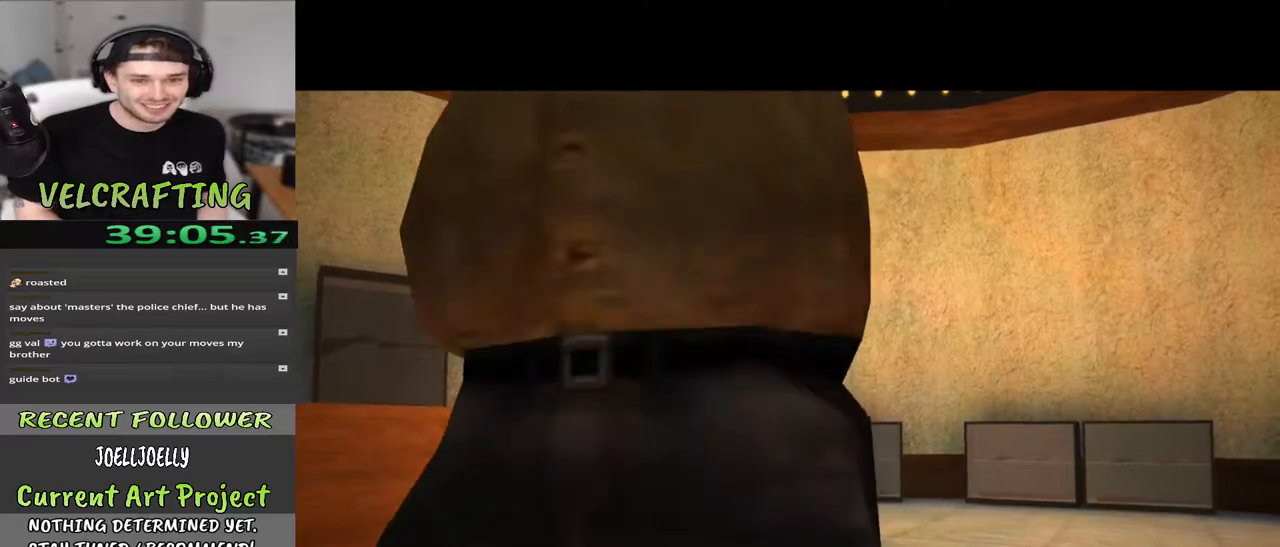
{"buttons": [], "left_stick": "center", "right_stick": "center", "events": []}
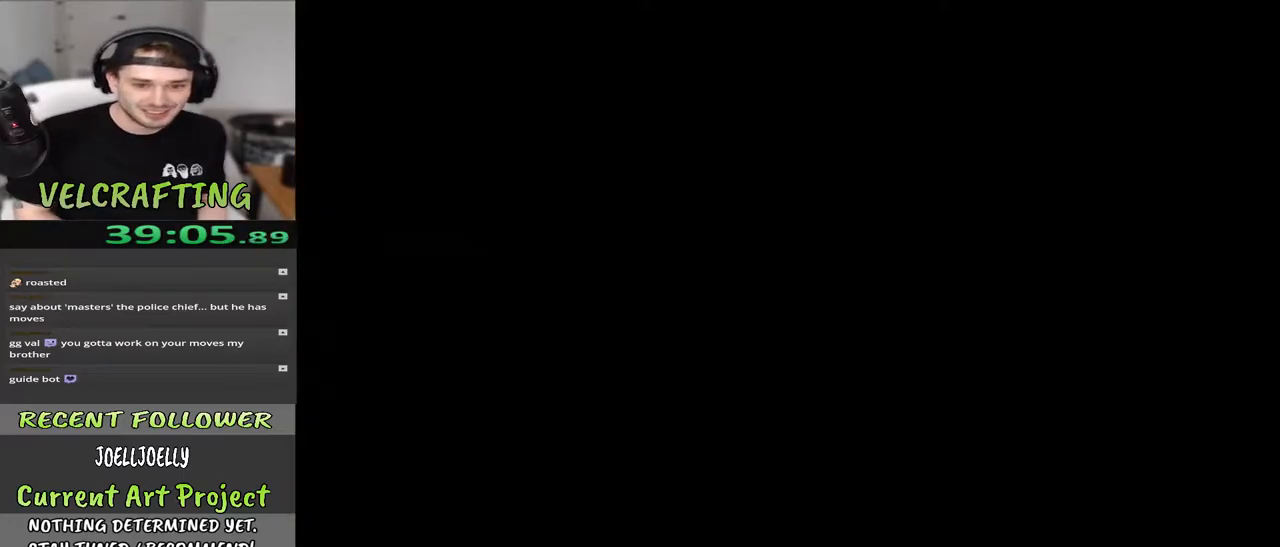
{"buttons": [], "left_stick": "up", "right_stick": "center", "events": [[450, "left_stick", "up"]]}
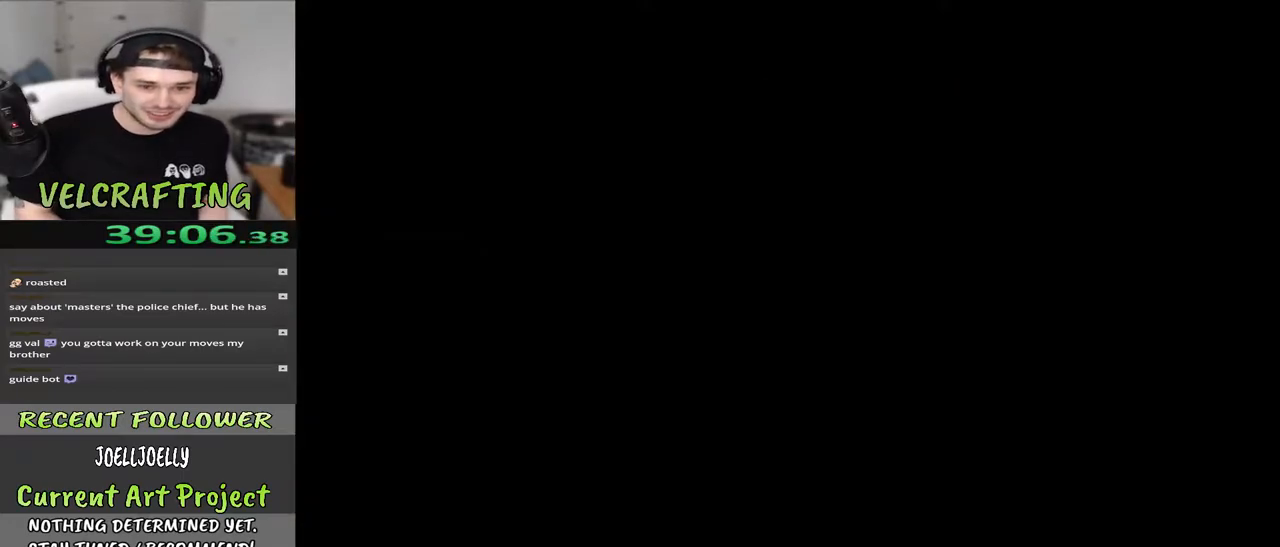
{"buttons": [], "left_stick": "center", "right_stick": "center", "events": [[467, "left_stick", "center"]]}
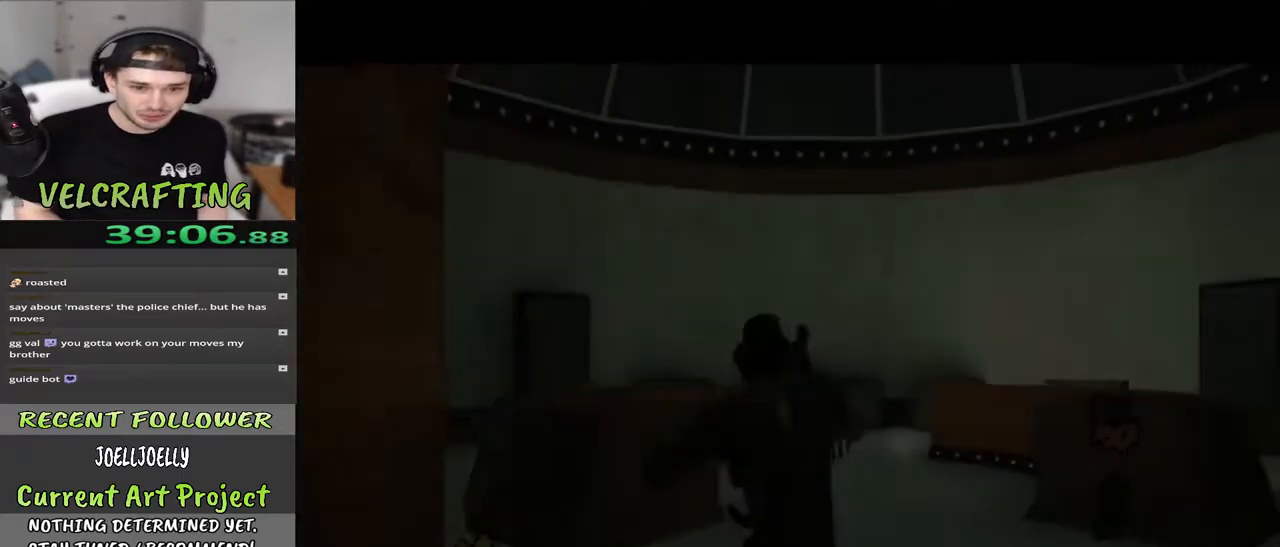
{"buttons": [], "left_stick": "up", "right_stick": "center", "events": [[250, "left_stick", "up"], [267, "R1", "down"], [433, "R1", "up"], [433, "right_stick", "down"], [483, "right_stick", "center"]]}
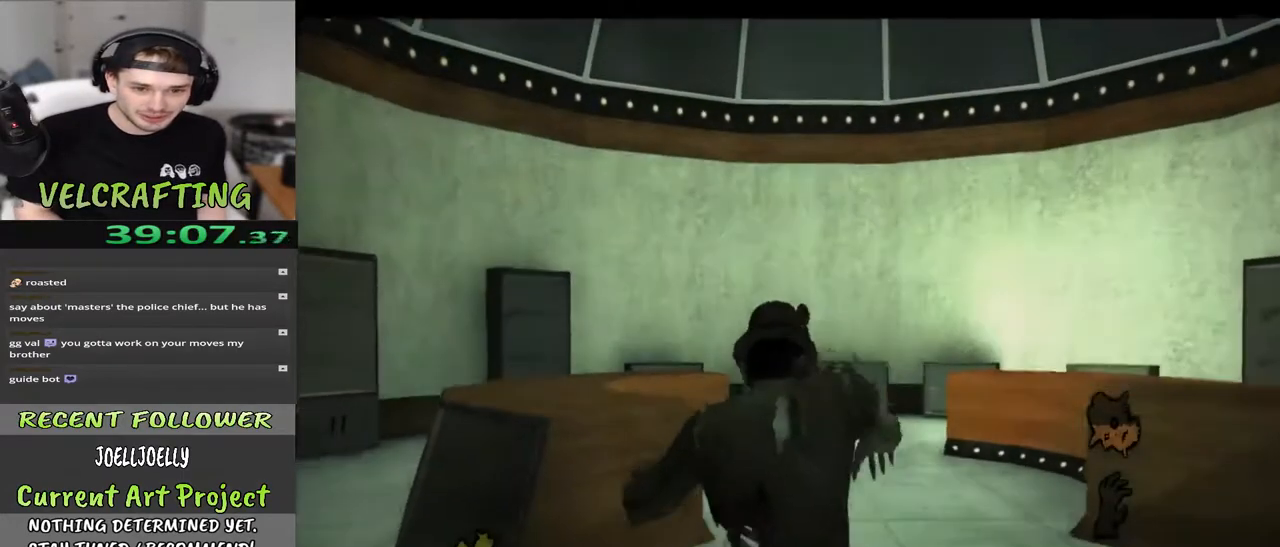
{"buttons": ["R1"], "left_stick": "up", "right_stick": "center", "events": [[150, "R1", "down"], [317, "right_stick", "down"], [333, "R1", "up"], [433, "R1", "down"], [483, "right_stick", "center"]]}
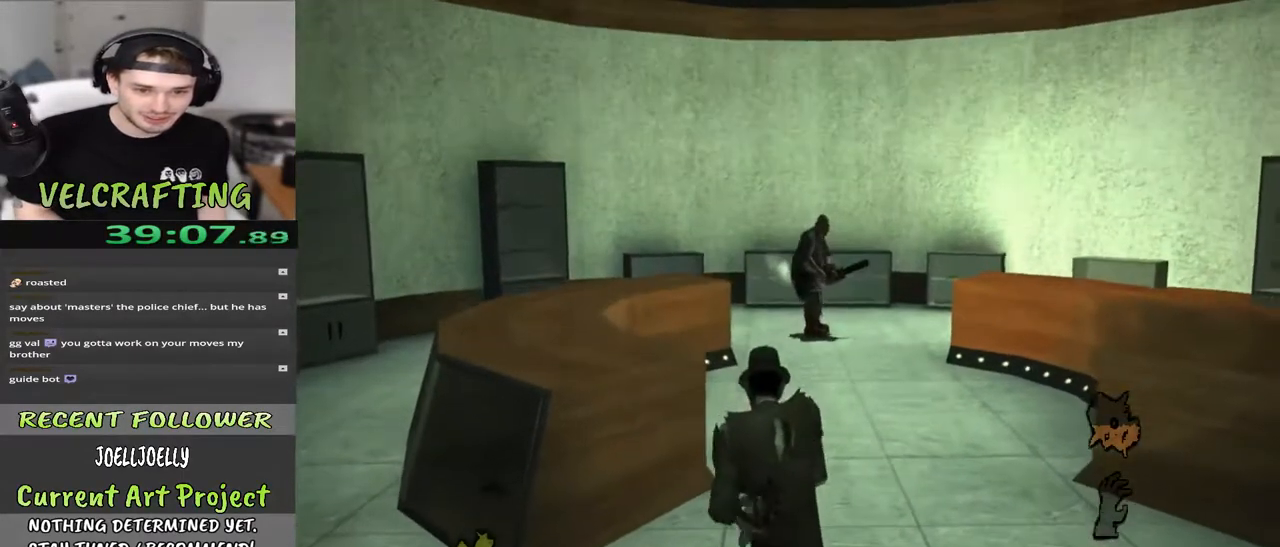
{"buttons": [], "left_stick": "up", "right_stick": "center", "events": [[33, "R1", "up"]]}
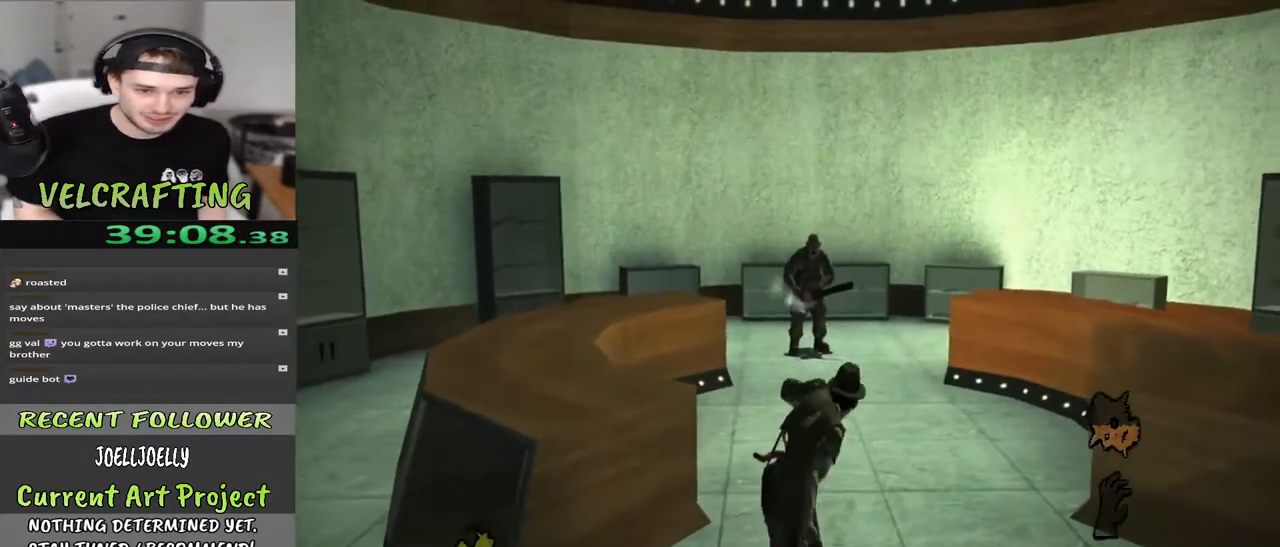
{"buttons": [], "left_stick": "center", "right_stick": "center", "events": [[117, "left_stick", "up-left"], [317, "left_stick", "center"]]}
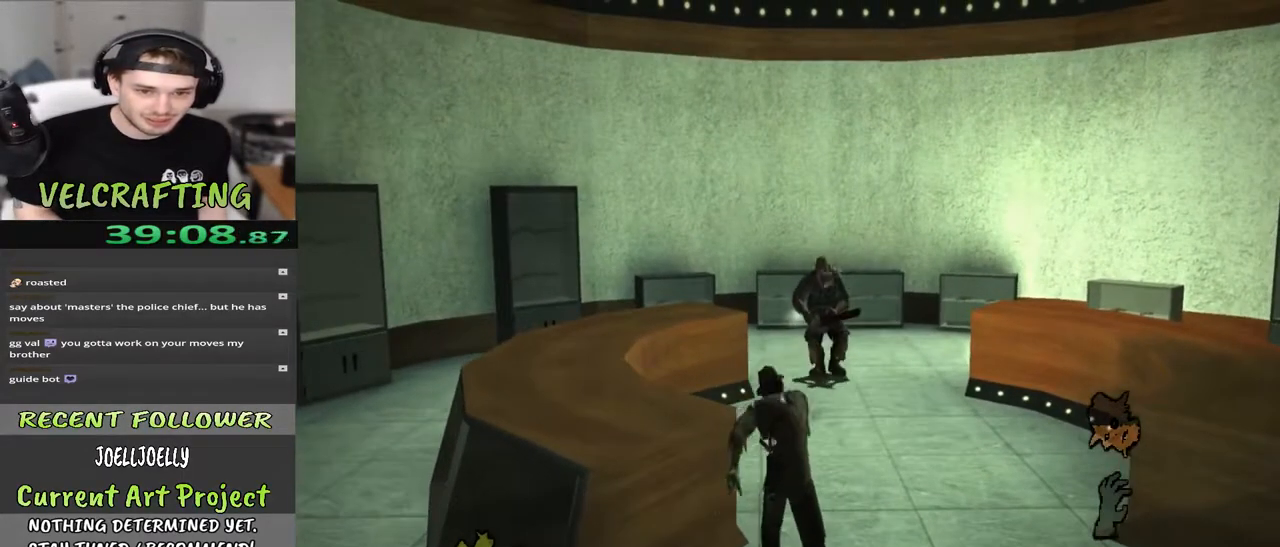
{"buttons": [], "left_stick": "down", "right_stick": "center", "events": [[150, "left_stick", "down"], [350, "R1", "down"], [467, "R1", "up"]]}
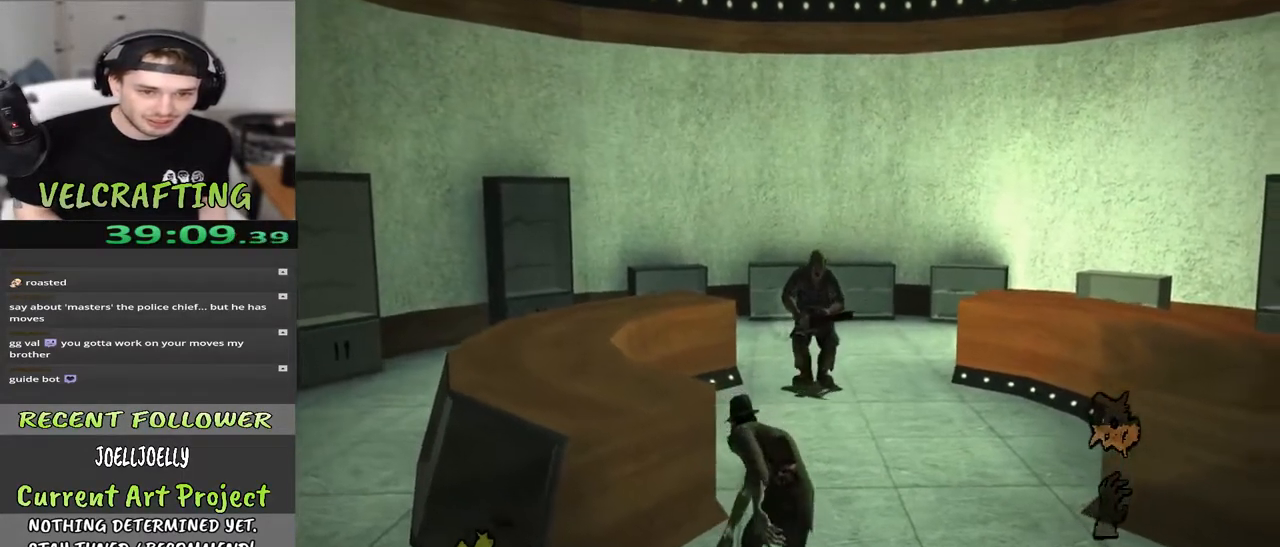
{"buttons": [], "left_stick": "center", "right_stick": "center", "events": [[33, "left_stick", "down-right"], [150, "R1", "down"], [200, "left_stick", "up-right"], [283, "R1", "up"], [283, "left_stick", "up"], [383, "R1", "down"], [500, "R1", "up"], [500, "left_stick", "center"]]}
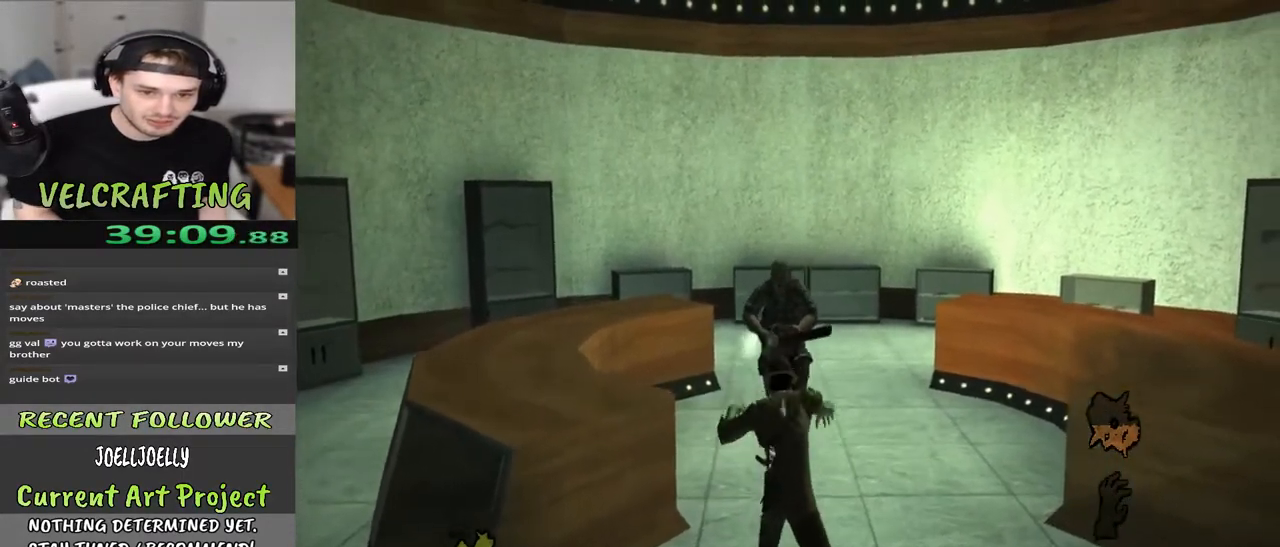
{"buttons": [], "left_stick": "down", "right_stick": "down", "events": [[150, "R1", "down"], [267, "R1", "up"], [483, "left_stick", "down"], [500, "right_stick", "down"]]}
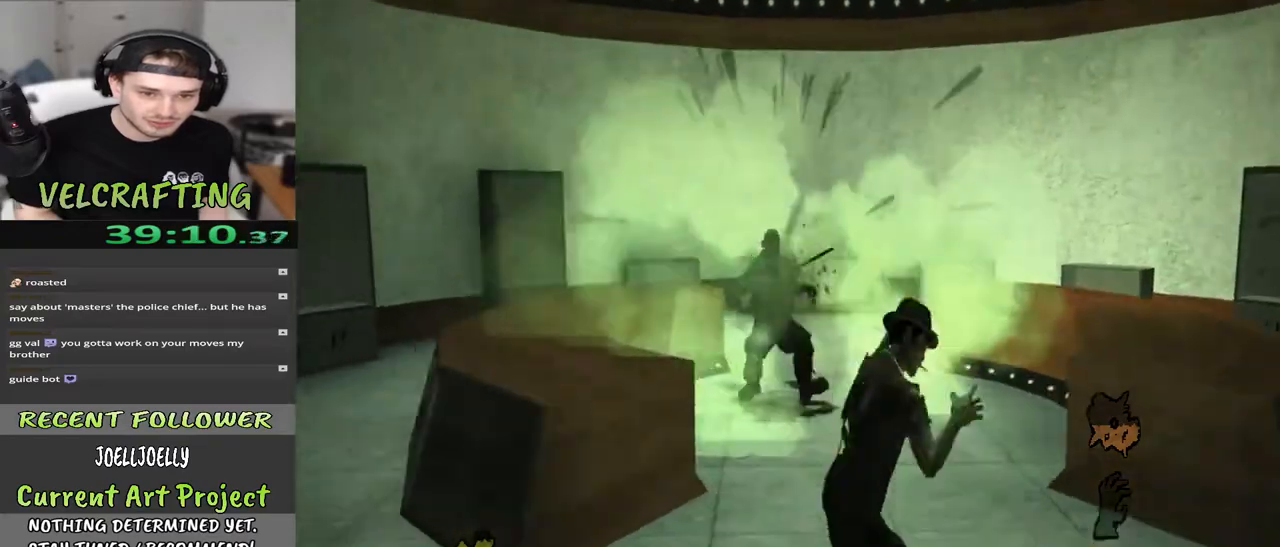
{"buttons": [], "left_stick": "up", "right_stick": "center", "events": [[183, "right_stick", "center"], [217, "left_stick", "left"], [283, "R1", "down"], [317, "left_stick", "up"], [433, "R1", "up"]]}
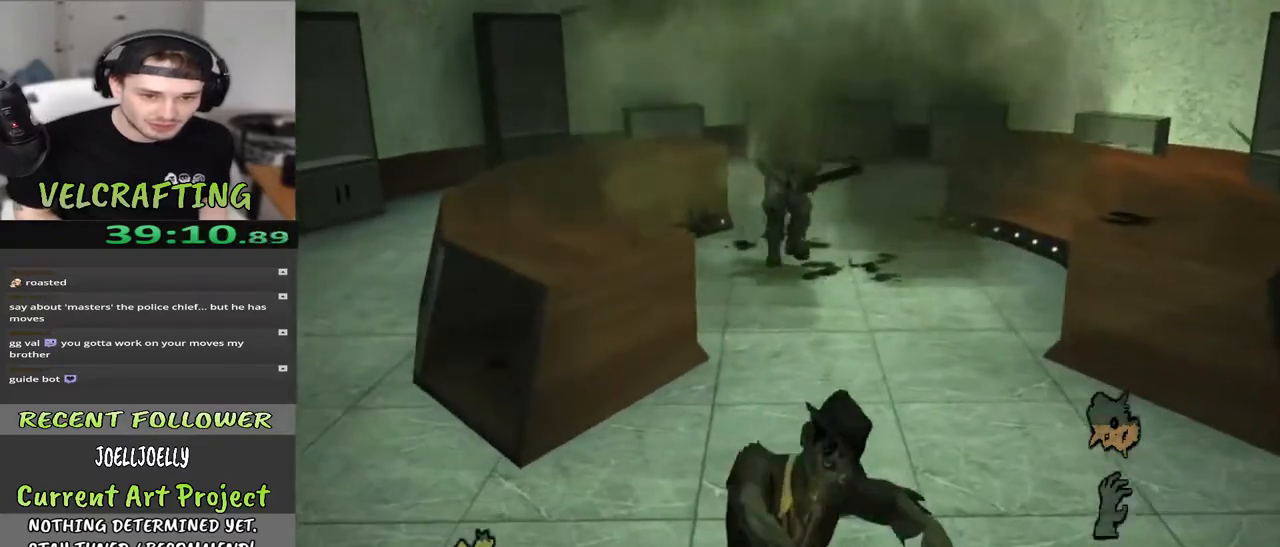
{"buttons": [], "left_stick": "up", "right_stick": "center", "events": [[83, "R1", "down"], [200, "R1", "up"], [367, "R1", "down"], [483, "R1", "up"]]}
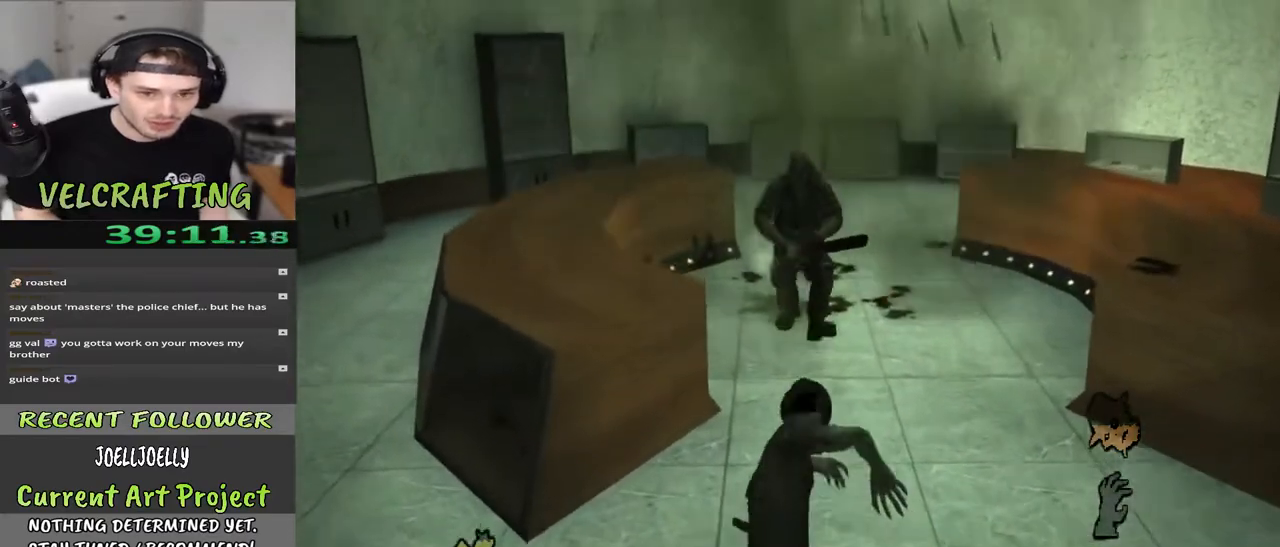
{"buttons": ["R1"], "left_stick": "center", "right_stick": "center", "events": [[33, "left_stick", "up-left"], [67, "R1", "down"], [150, "left_stick", "center"], [183, "R1", "up"], [267, "R1", "down"], [367, "R1", "up"], [450, "R1", "down"]]}
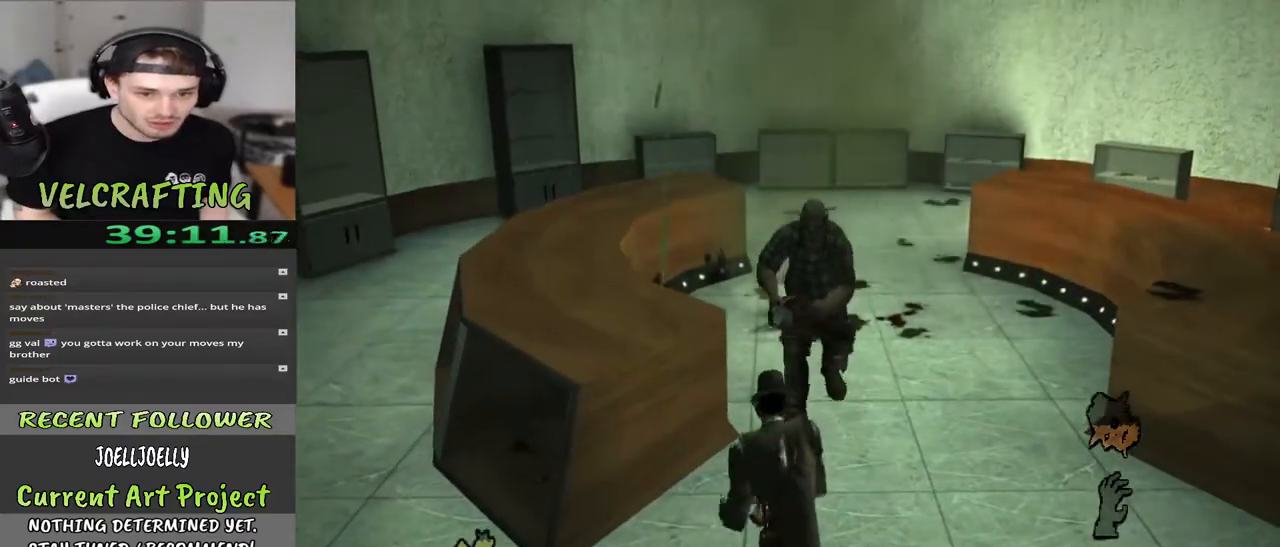
{"buttons": [], "left_stick": "center", "right_stick": "center", "events": [[67, "R1", "up"], [133, "left_stick", "down"], [483, "left_stick", "center"]]}
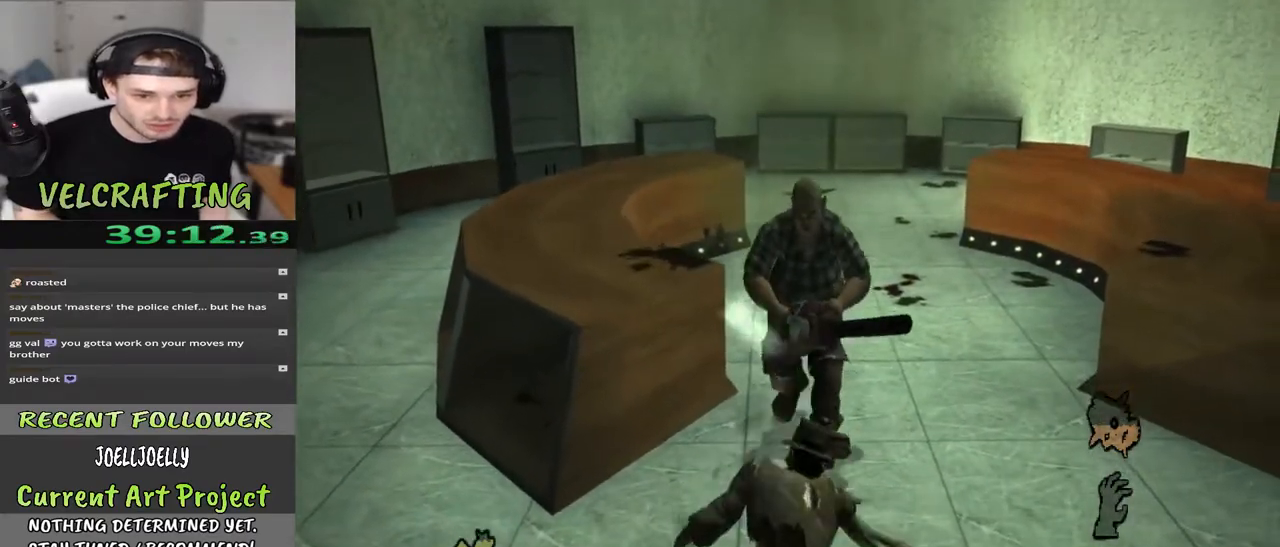
{"buttons": [], "left_stick": "down-left", "right_stick": "center", "events": [[167, "left_stick", "down-left"]]}